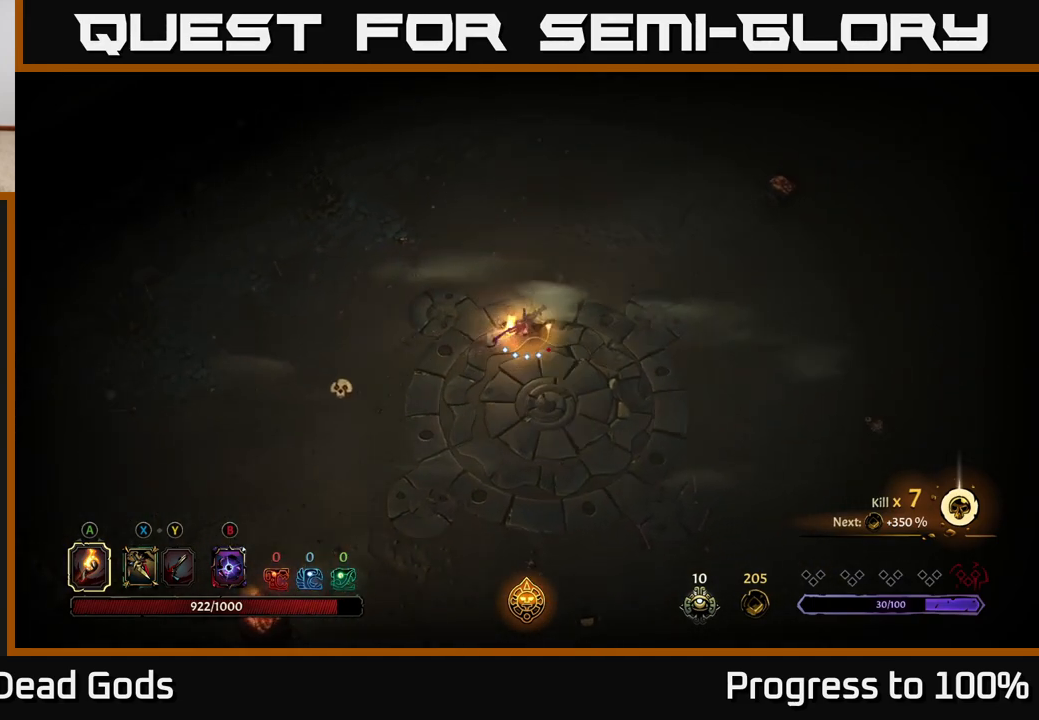
Gameplay with a controller (Xbox layout); each line is a JSON object with the inputs held at the frame after it. "events" lists button and stick changes between this image and that frame as [ms after this image, input, new state], when the widget could be followed in between.
{"buttons": [], "left_stick": "up-right", "right_stick": "center", "events": [[167, "left_stick", "up-right"], [217, "R2", "down"], [417, "R2", "up"]]}
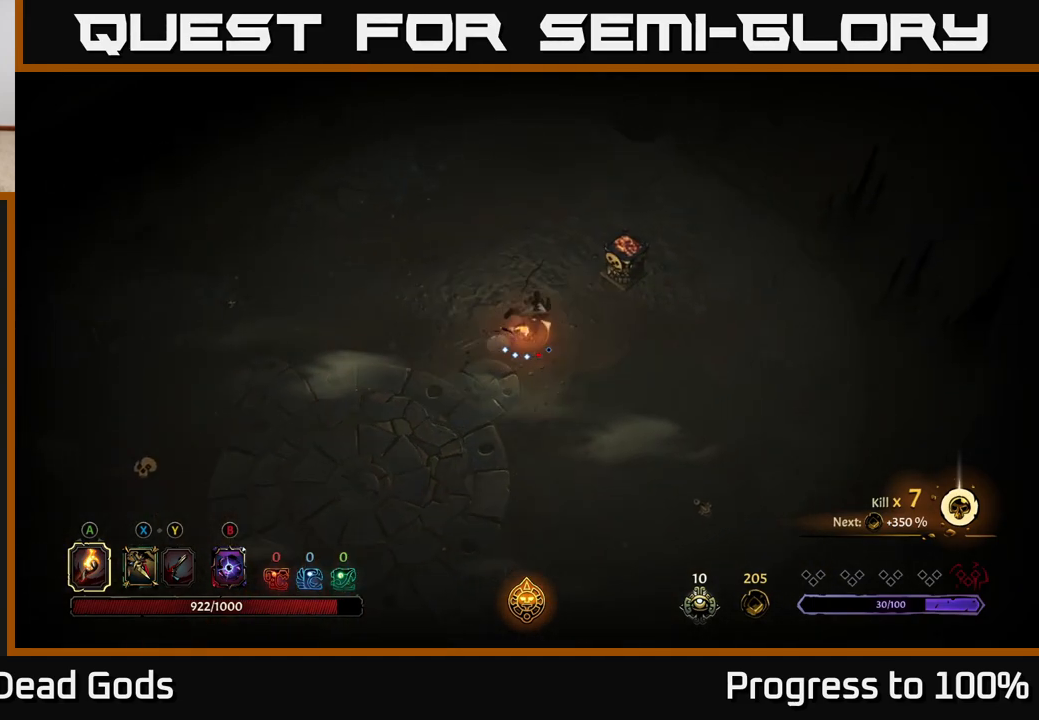
{"buttons": [], "left_stick": "right", "right_stick": "center", "events": [[83, "left_stick", "right"]]}
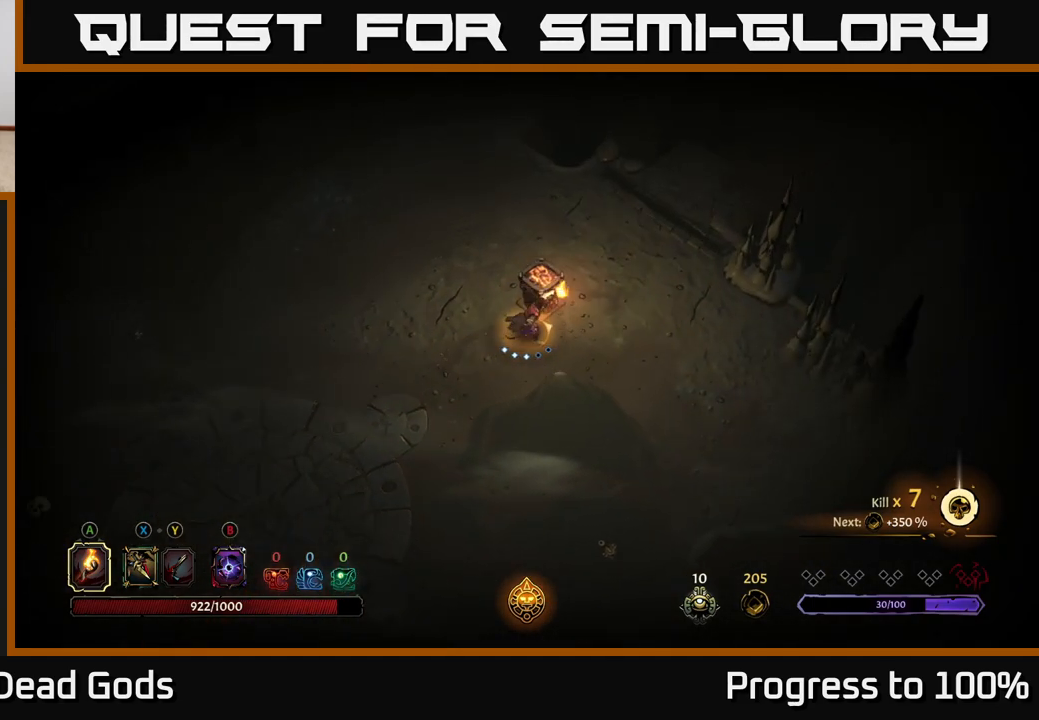
{"buttons": [], "left_stick": "center", "right_stick": "center", "events": [[67, "A", "down"], [83, "left_stick", "up"], [150, "A", "up"], [233, "A", "down"], [317, "A", "up"], [467, "left_stick", "center"]]}
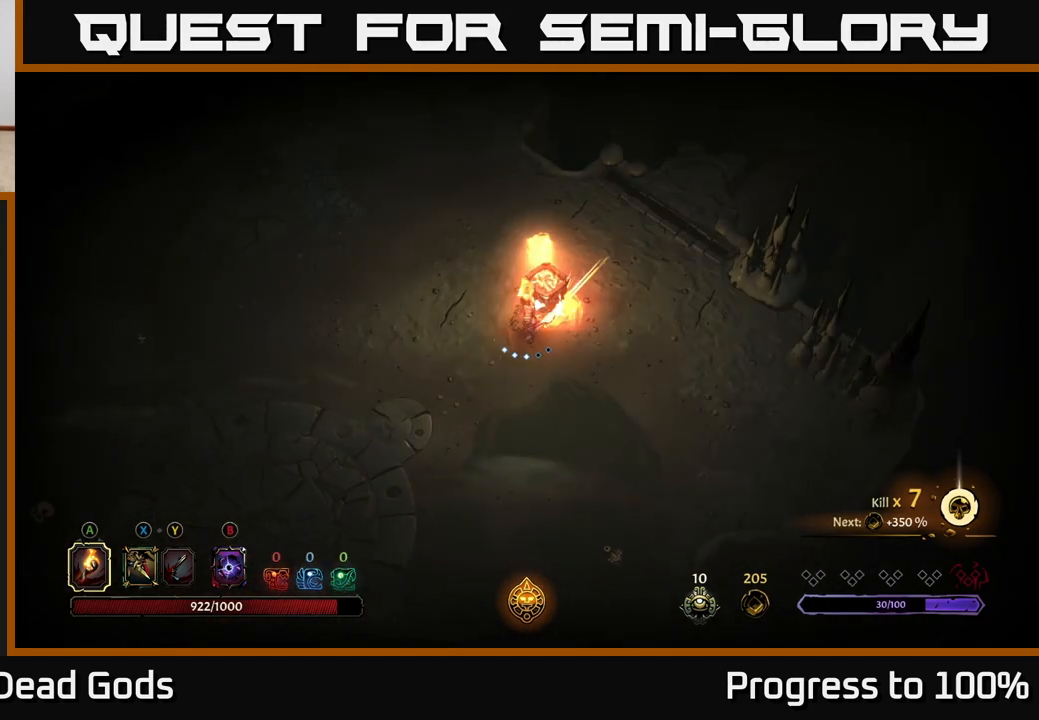
{"buttons": [], "left_stick": "right", "right_stick": "center", "events": [[167, "left_stick", "up"], [267, "R2", "down"], [317, "left_stick", "up-right"], [467, "R2", "up"], [500, "left_stick", "right"]]}
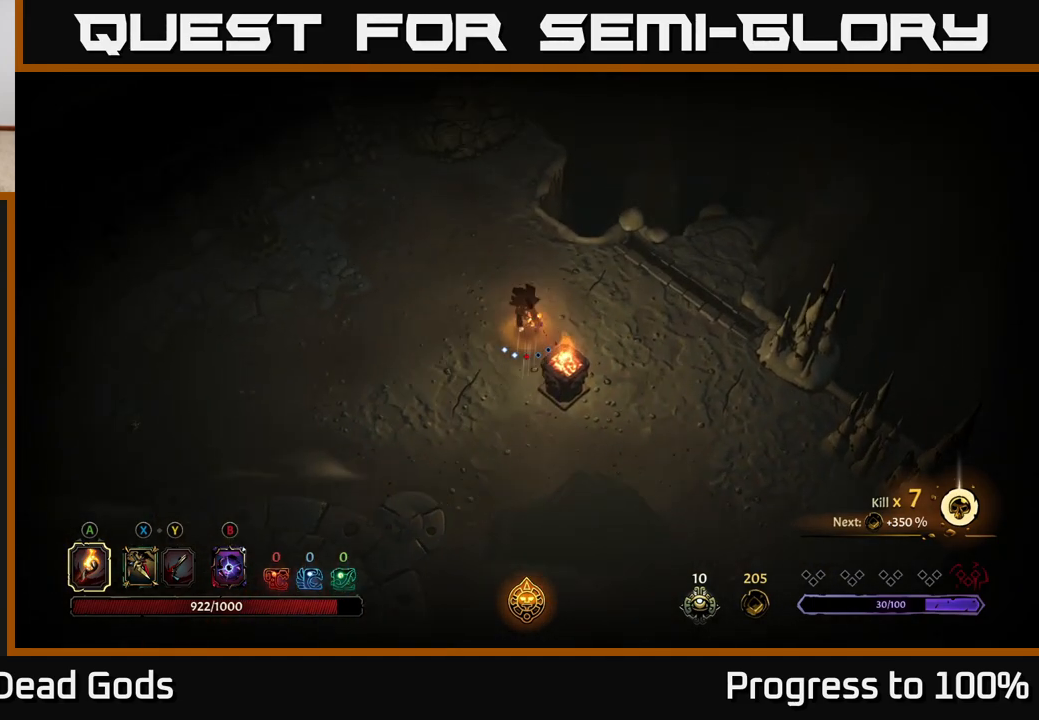
{"buttons": [], "left_stick": "right", "right_stick": "center", "events": []}
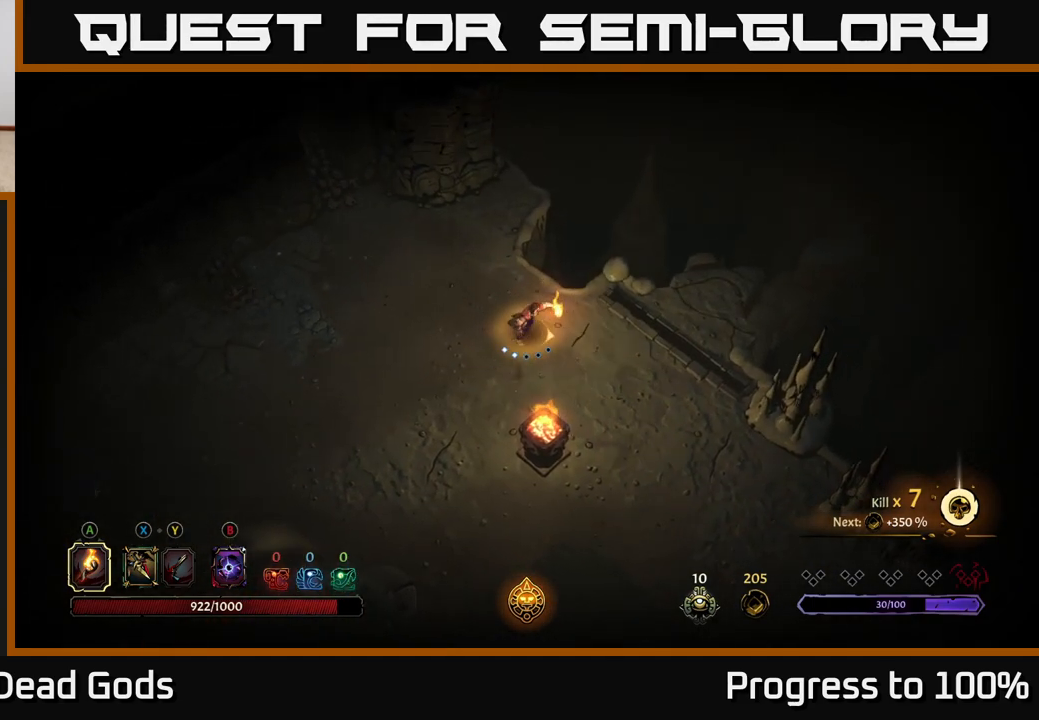
{"buttons": [], "left_stick": "right", "right_stick": "center", "events": []}
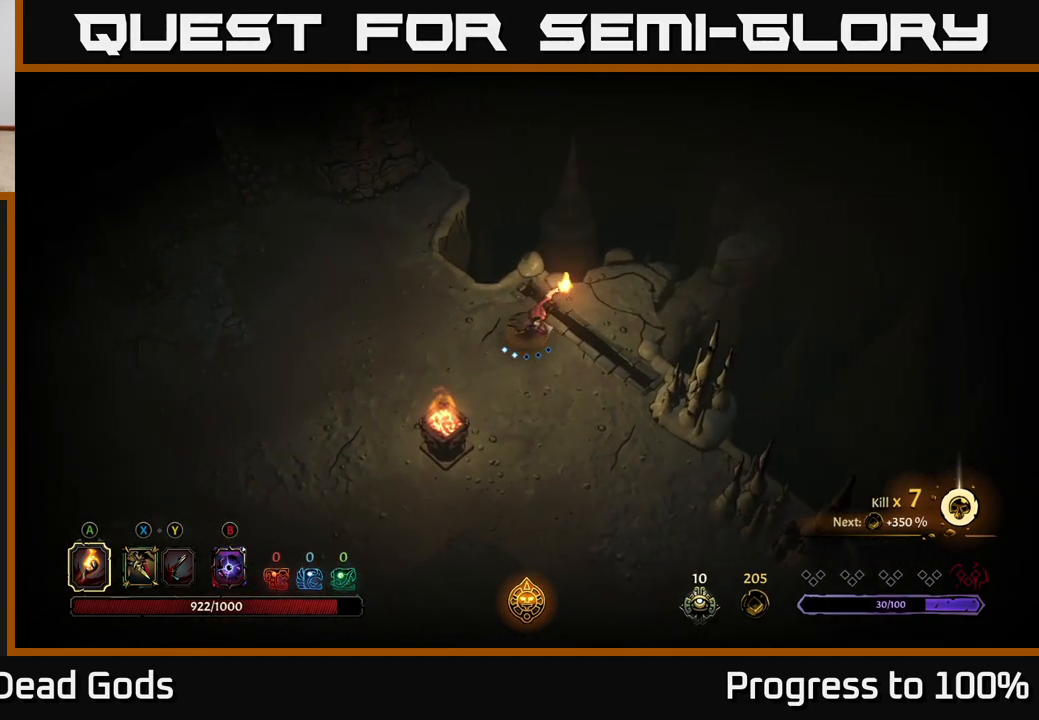
{"buttons": [], "left_stick": "up-right", "right_stick": "center", "events": [[33, "left_stick", "up-right"], [83, "R1", "down"], [150, "R1", "up"], [250, "R1", "down"], [317, "R1", "up"], [400, "R1", "down"], [483, "R1", "up"]]}
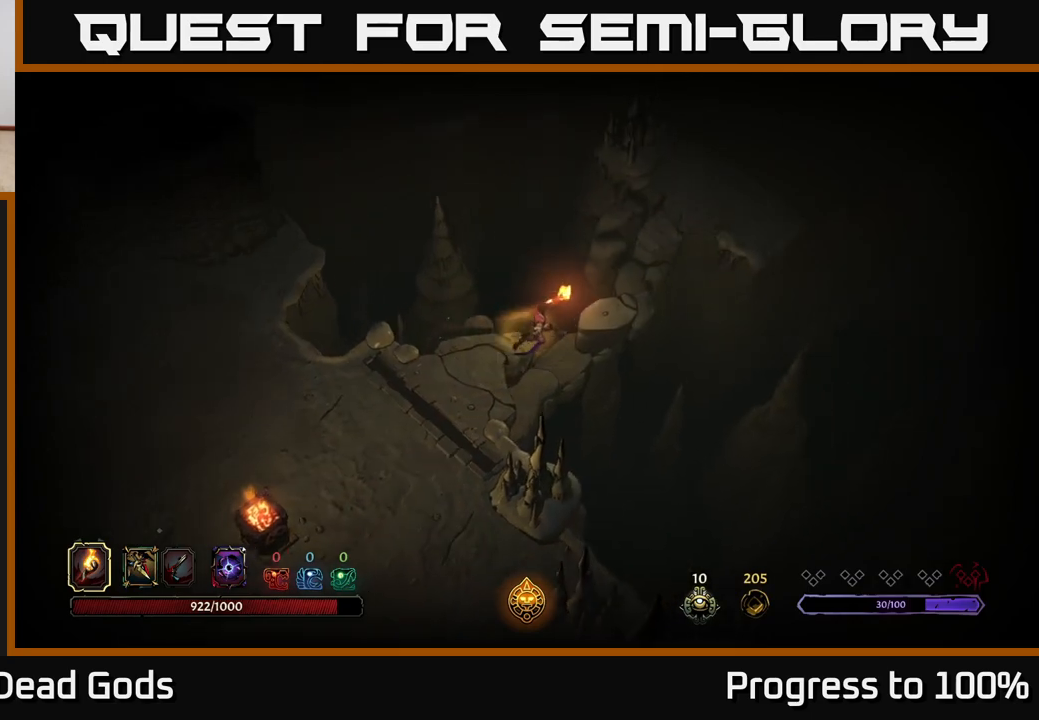
{"buttons": [], "left_stick": "center", "right_stick": "center", "events": [[67, "R1", "down"], [133, "R1", "up"], [167, "left_stick", "center"]]}
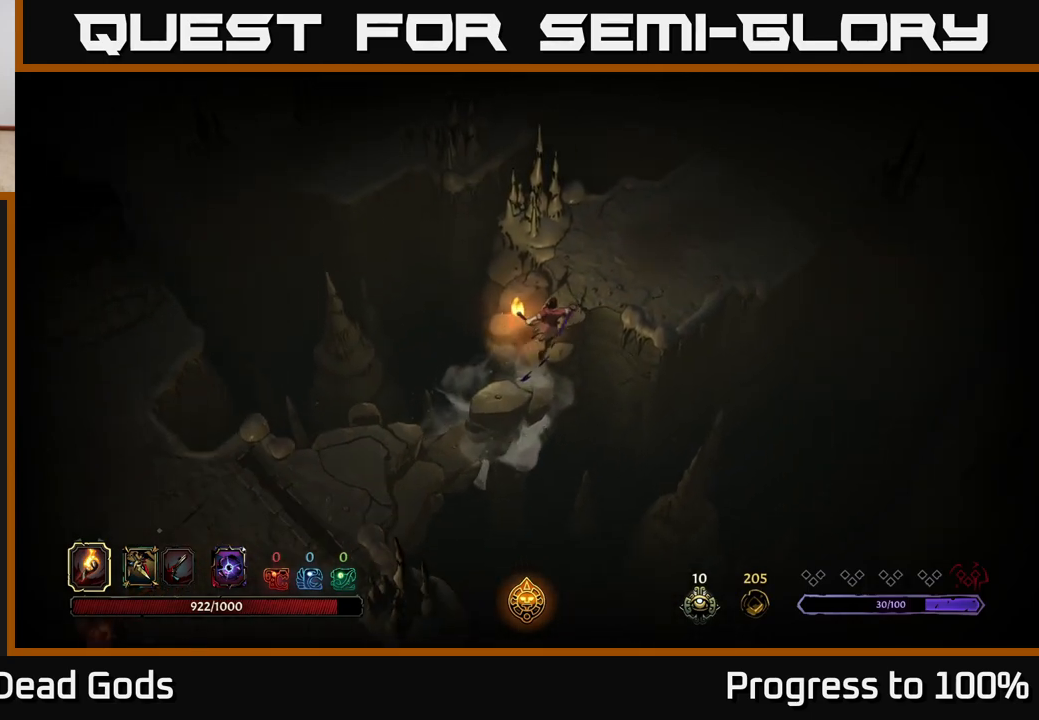
{"buttons": [], "left_stick": "up-right", "right_stick": "center", "events": [[400, "left_stick", "up"], [450, "left_stick", "up-right"]]}
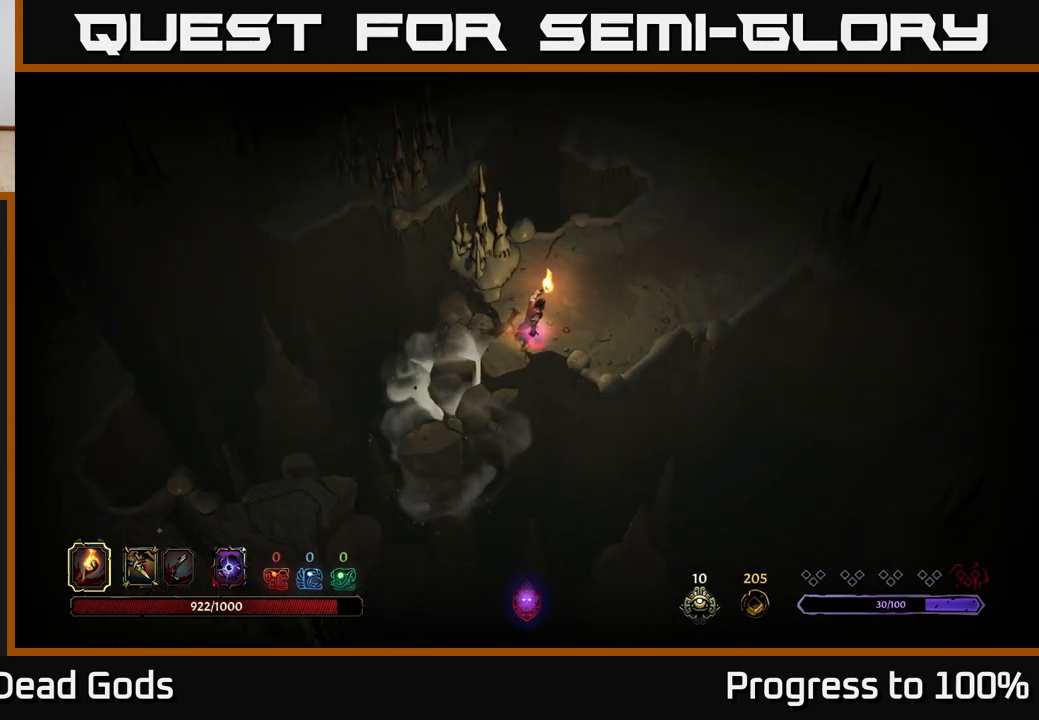
{"buttons": [], "left_stick": "up-right", "right_stick": "center", "events": []}
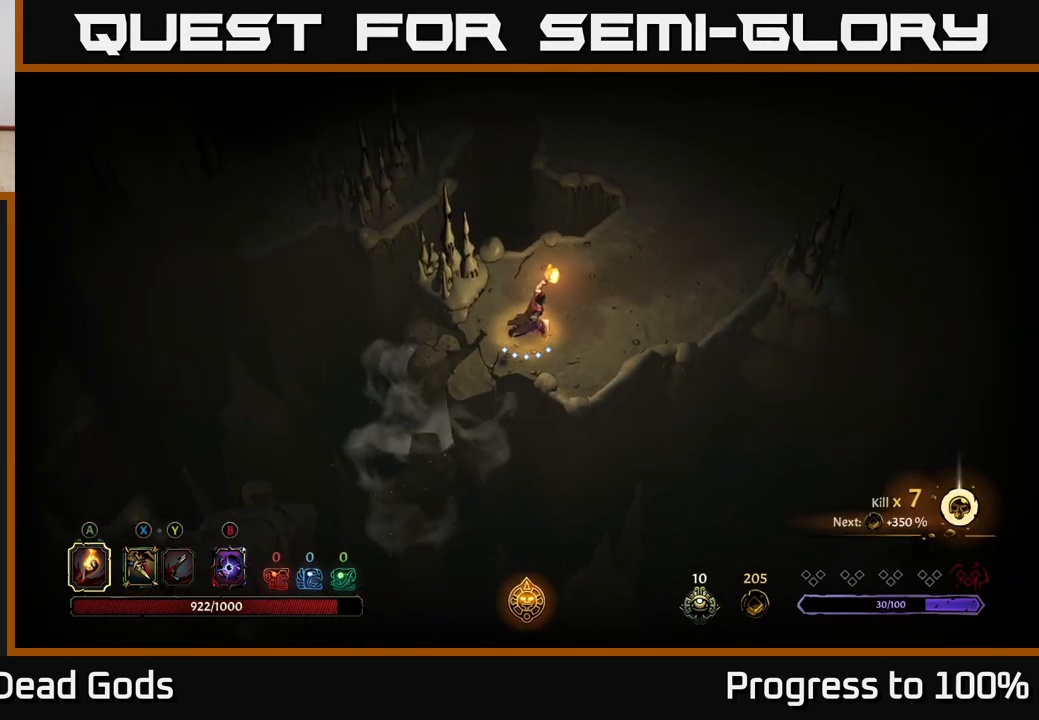
{"buttons": [], "left_stick": "up-right", "right_stick": "center", "events": []}
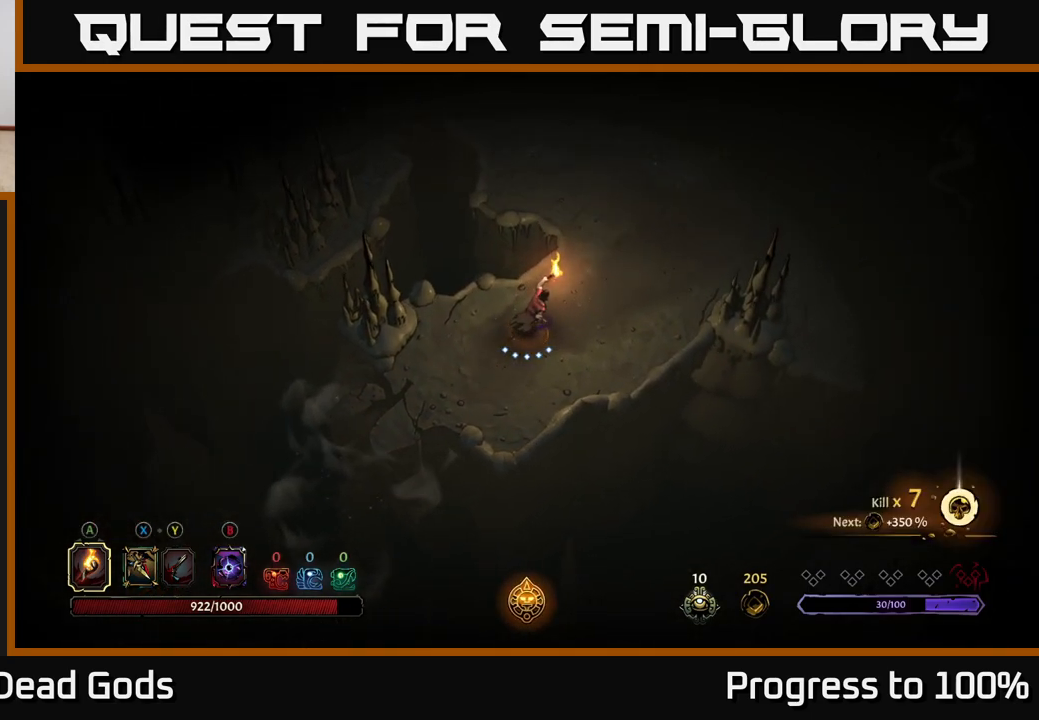
{"buttons": [], "left_stick": "up-right", "right_stick": "center", "events": []}
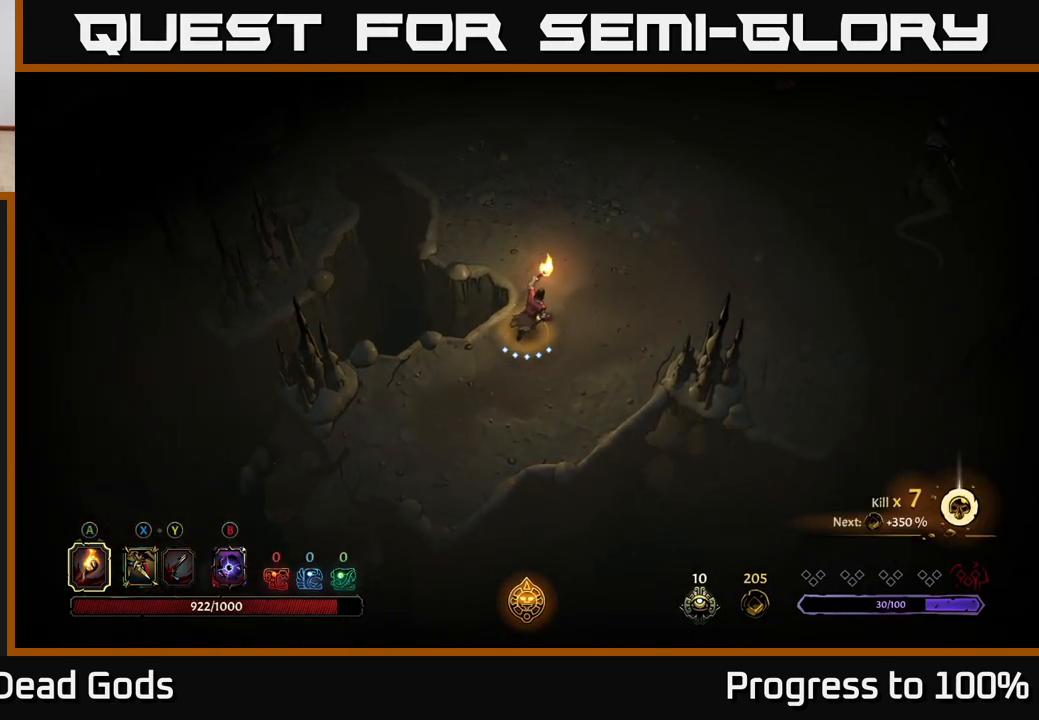
{"buttons": [], "left_stick": "right", "right_stick": "center", "events": [[367, "left_stick", "right"]]}
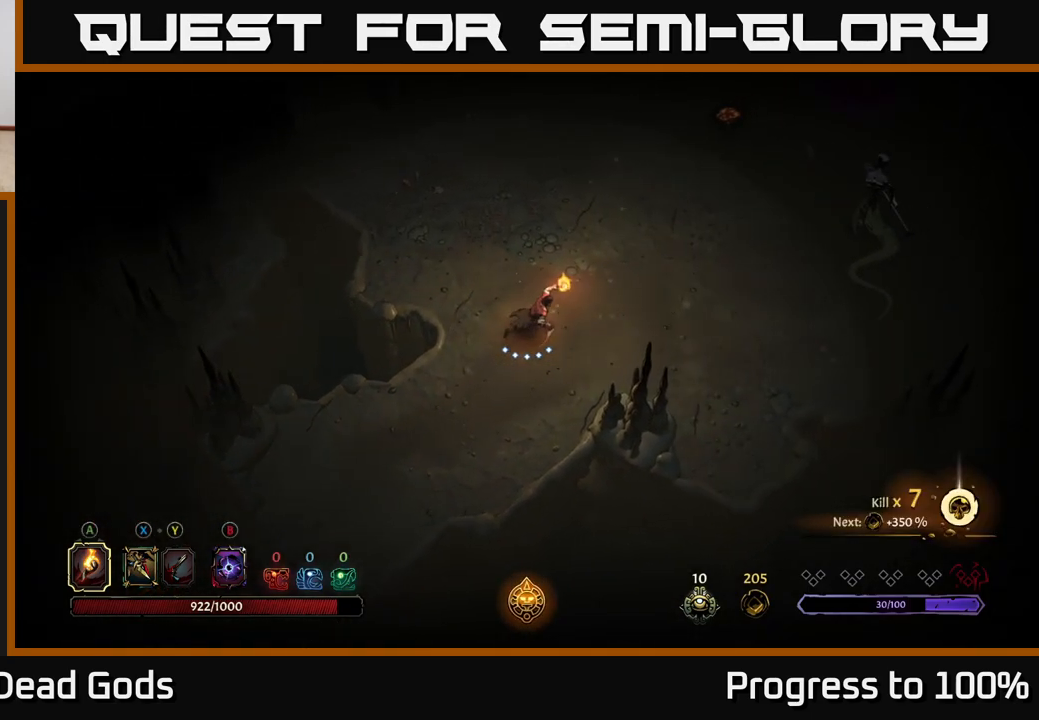
{"buttons": [], "left_stick": "right", "right_stick": "center", "events": [[217, "X", "down"], [267, "X", "up"]]}
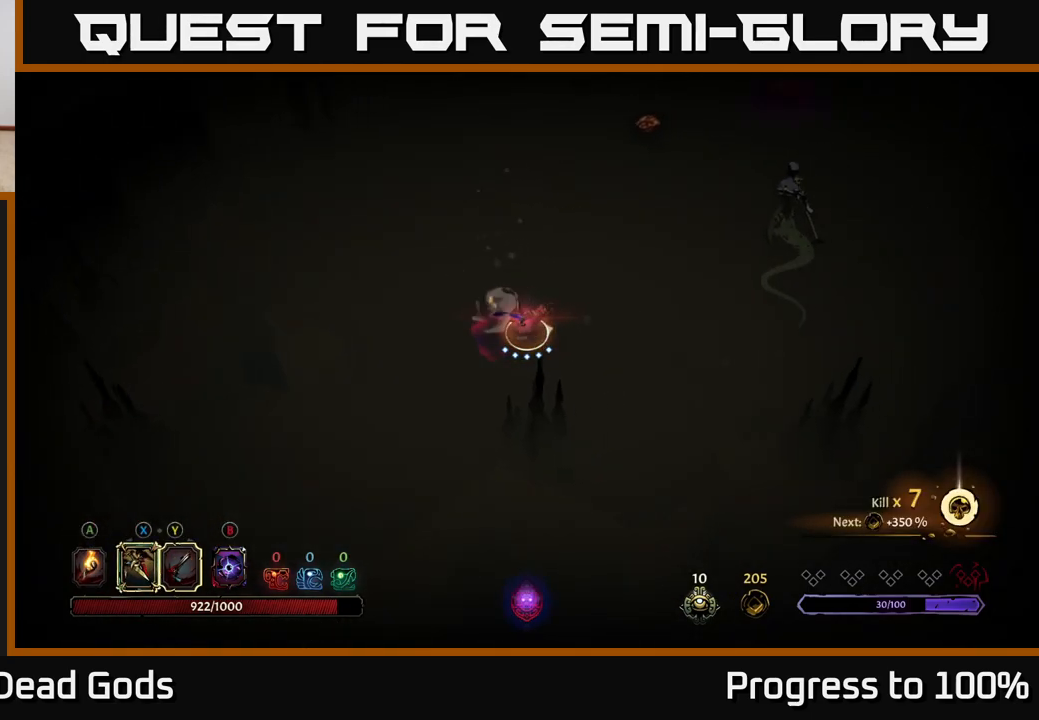
{"buttons": [], "left_stick": "right", "right_stick": "center", "events": [[317, "X", "down"], [400, "X", "up"]]}
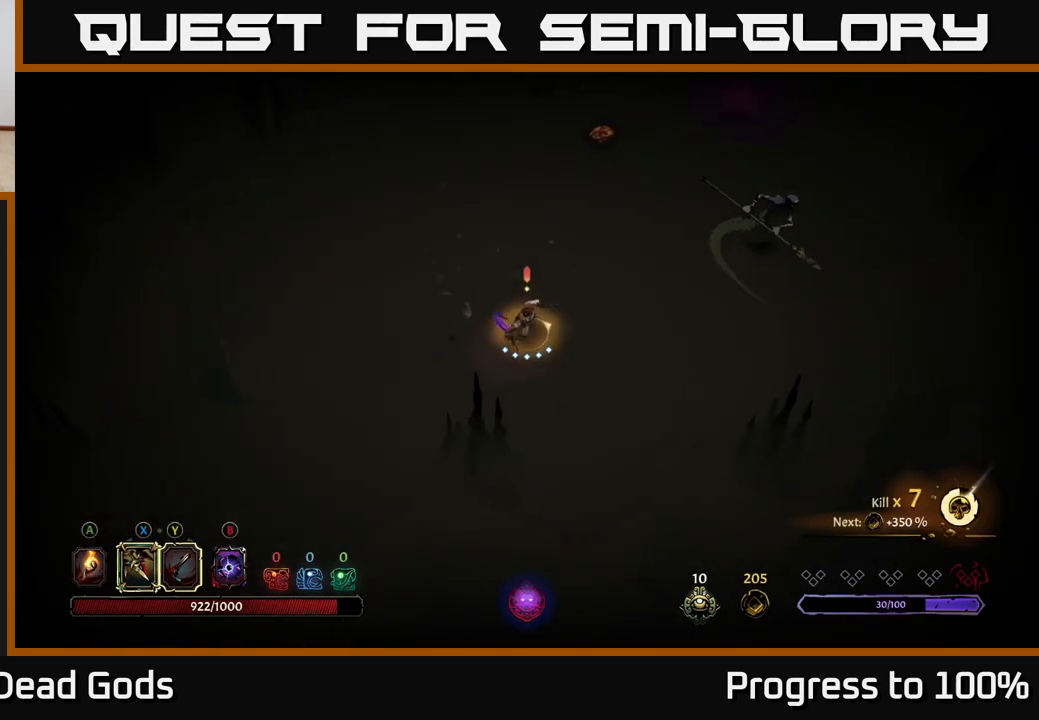
{"buttons": ["B"], "left_stick": "up-right", "right_stick": "center", "events": [[83, "X", "down"], [217, "X", "up"], [433, "left_stick", "up-right"], [467, "B", "down"]]}
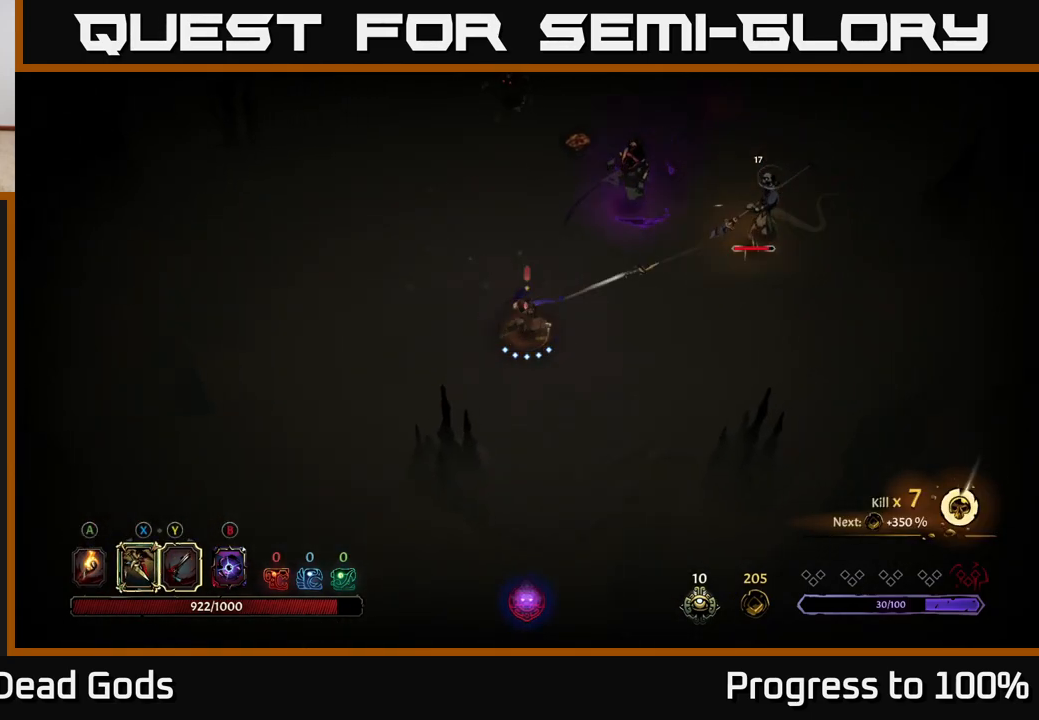
{"buttons": [], "left_stick": "up-right", "right_stick": "center", "events": [[50, "B", "up"], [167, "B", "down"], [183, "B", "up"], [283, "B", "down"], [350, "B", "up"], [417, "B", "down"], [483, "B", "up"]]}
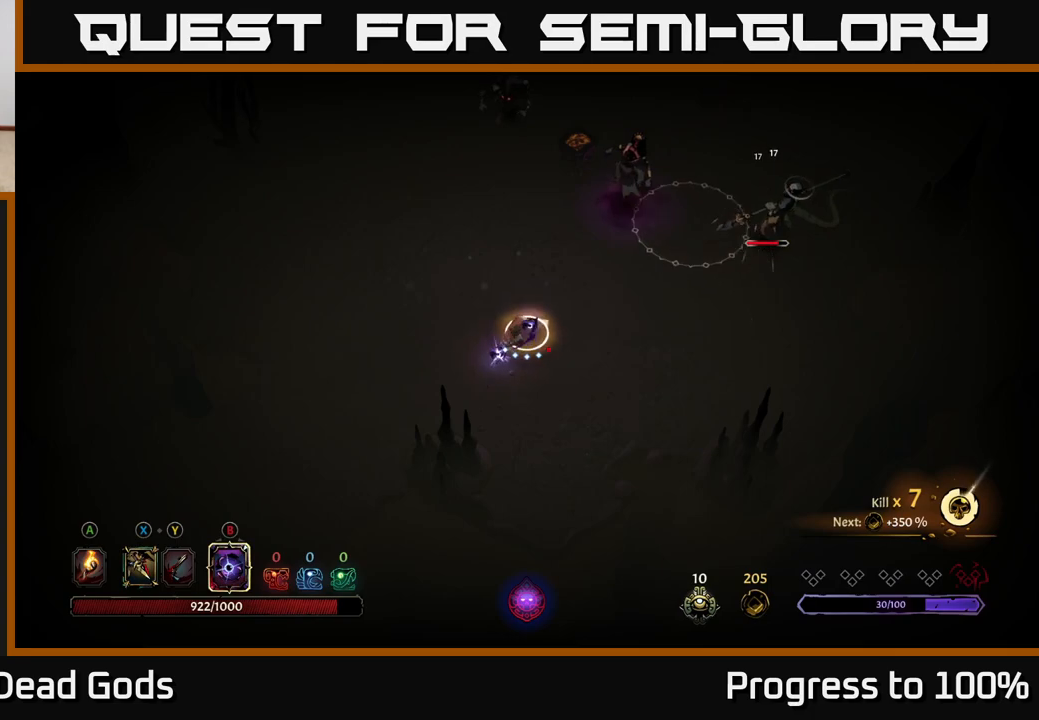
{"buttons": ["B"], "left_stick": "up-right", "right_stick": "center", "events": [[67, "B", "down"], [117, "B", "up"], [300, "B", "down"], [350, "B", "up"], [433, "B", "down"]]}
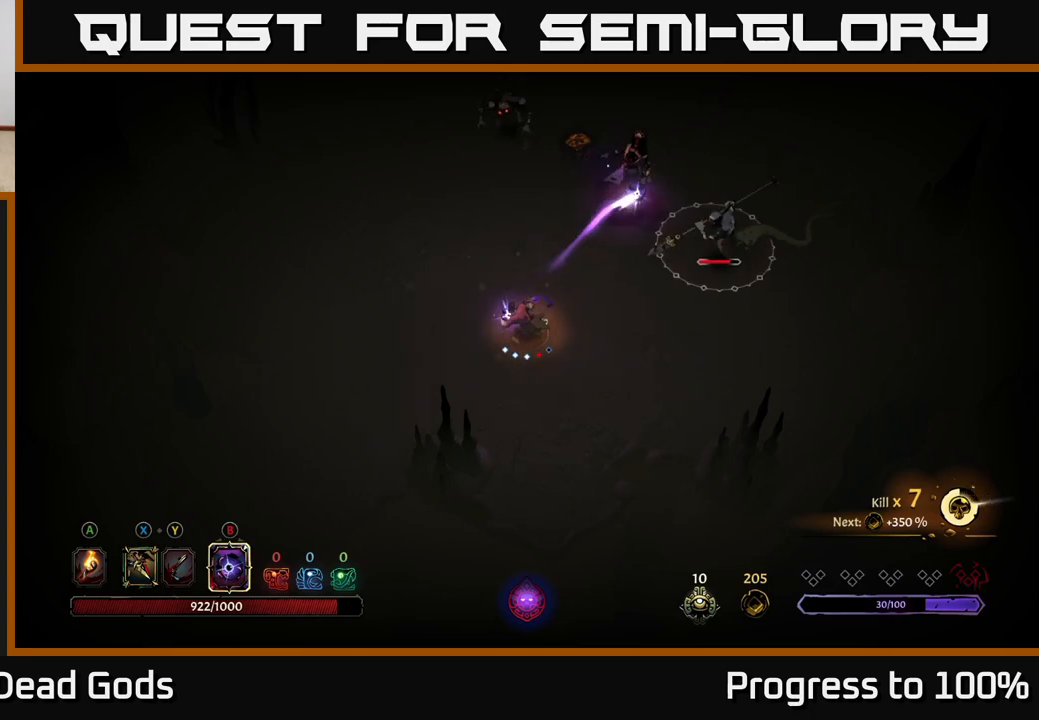
{"buttons": [], "left_stick": "up-right", "right_stick": "center", "events": [[33, "B", "up"], [117, "B", "down"], [183, "B", "up"]]}
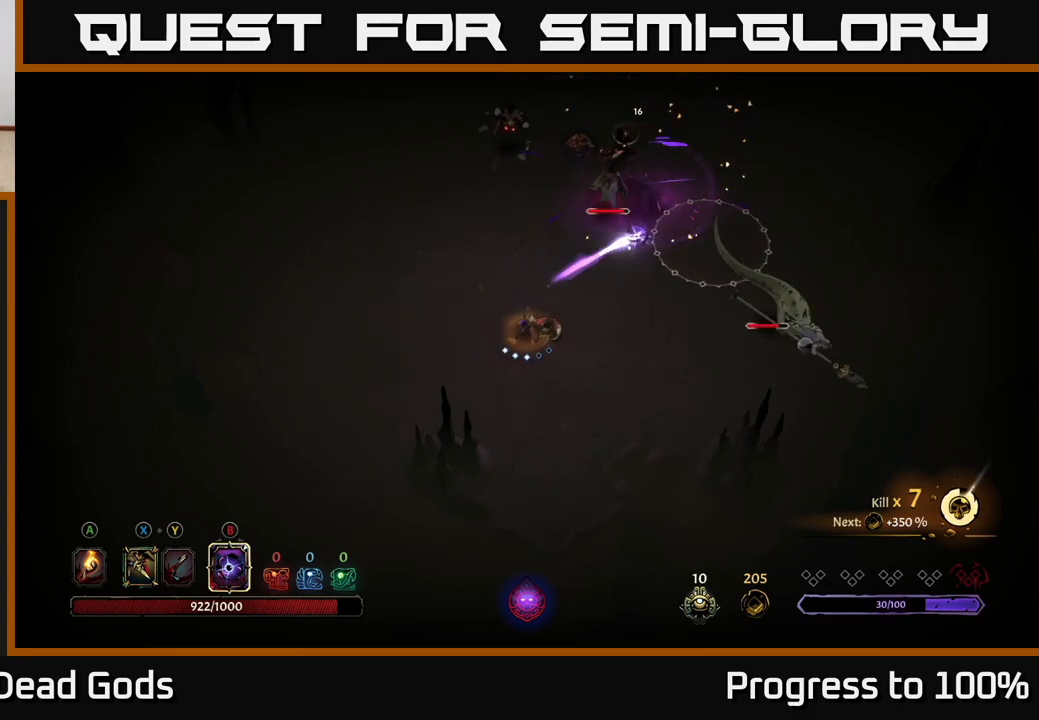
{"buttons": ["X"], "left_stick": "right", "right_stick": "center", "events": [[83, "left_stick", "right"], [267, "X", "down"], [367, "X", "up"], [450, "X", "down"]]}
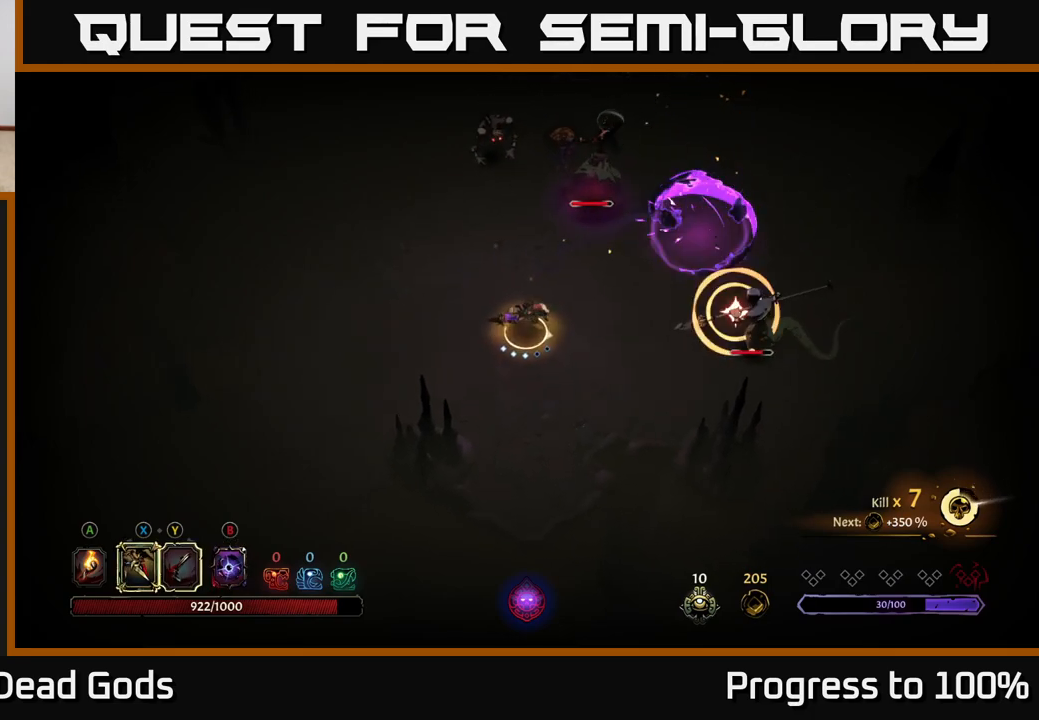
{"buttons": [], "left_stick": "right", "right_stick": "center", "events": [[33, "X", "up"], [283, "X", "down"], [333, "X", "up"]]}
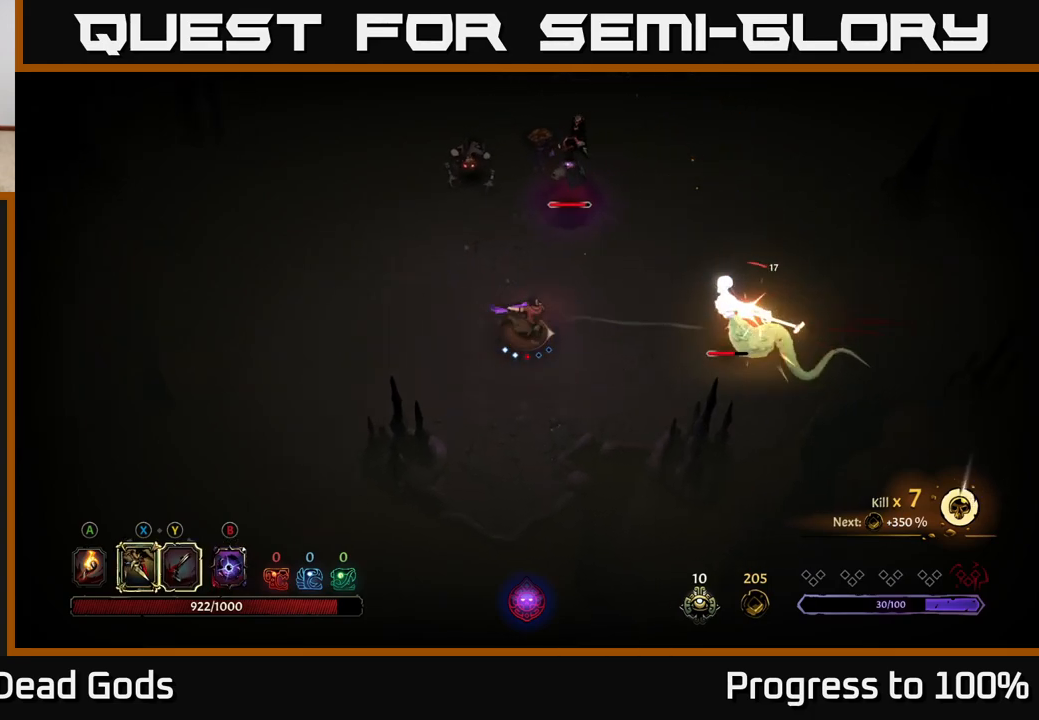
{"buttons": [], "left_stick": "down-left", "right_stick": "center", "events": [[17, "R2", "down"], [67, "left_stick", "up-right"], [133, "R2", "up"], [283, "left_stick", "center"], [433, "left_stick", "down-left"]]}
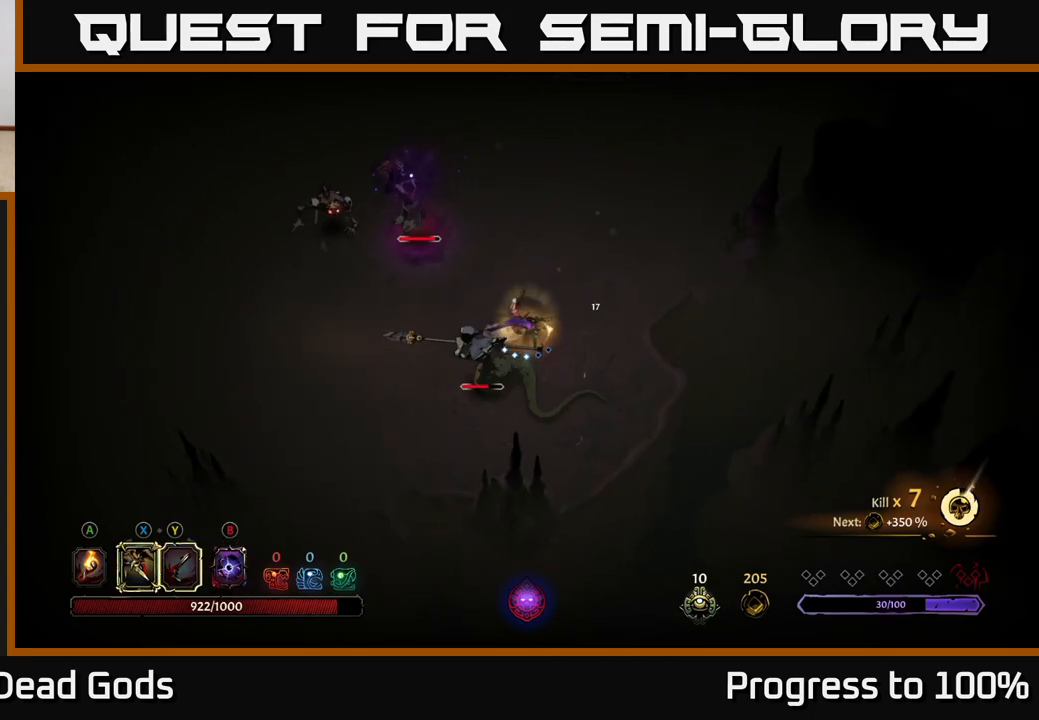
{"buttons": [], "left_stick": "down-left", "right_stick": "center", "events": [[33, "left_stick", "down"], [167, "left_stick", "down-right"], [367, "left_stick", "down"], [383, "X", "down"], [467, "left_stick", "down-left"], [500, "X", "up"]]}
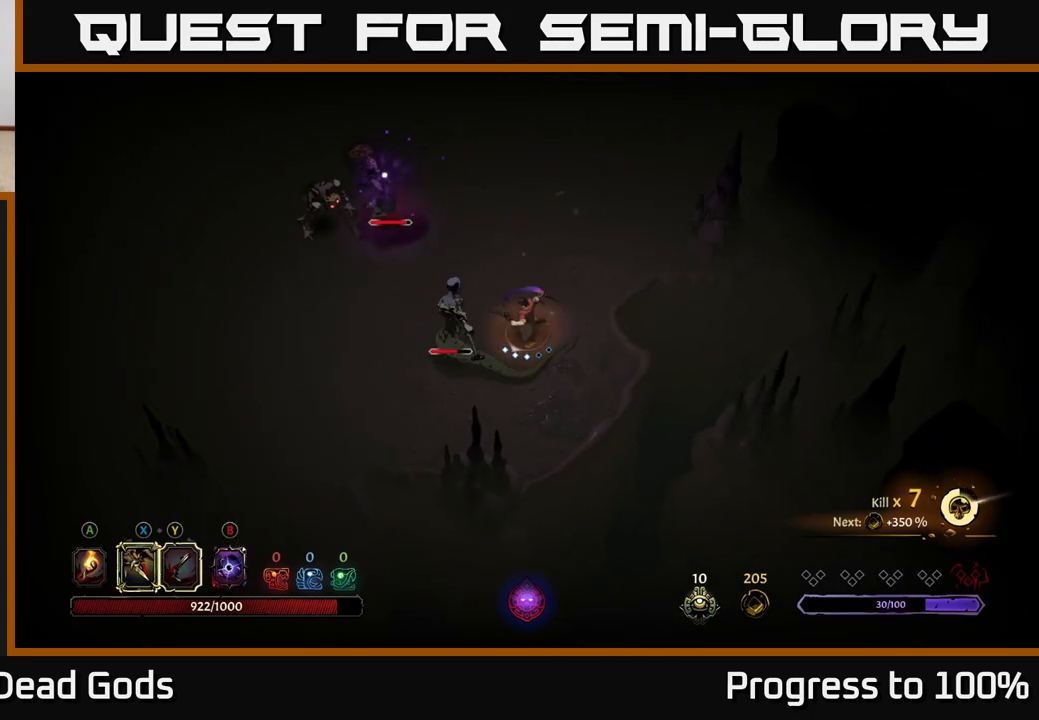
{"buttons": [], "left_stick": "down-left", "right_stick": "center", "events": [[133, "X", "down"], [283, "X", "up"], [383, "Y", "down"], [483, "Y", "up"]]}
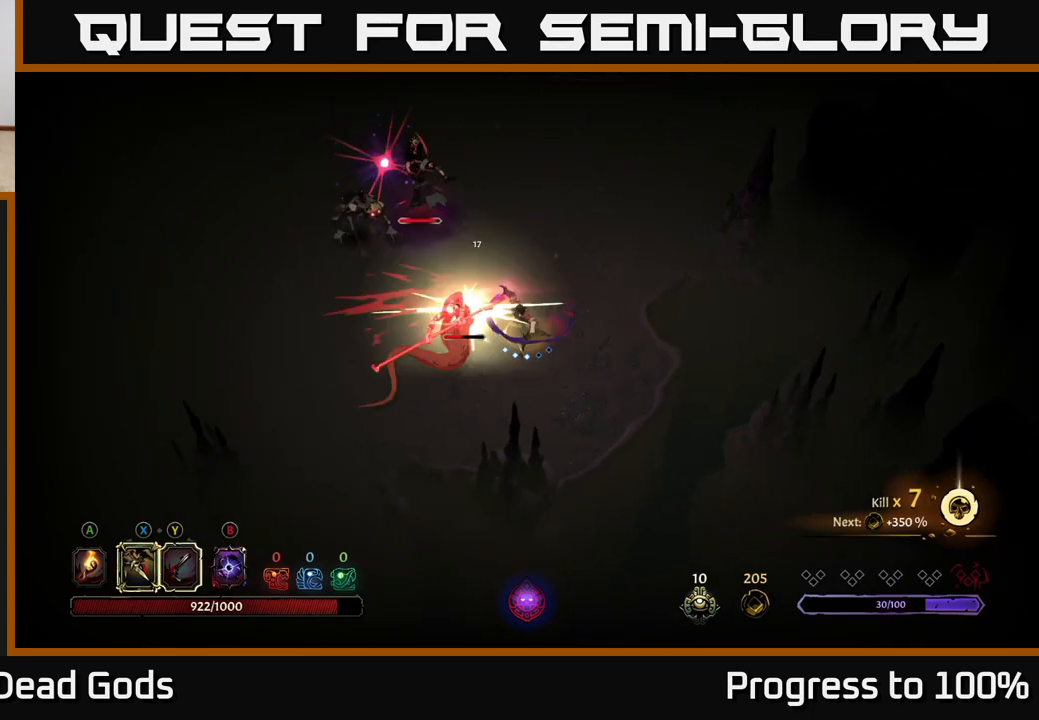
{"buttons": [], "left_stick": "down-left", "right_stick": "center", "events": [[383, "left_stick", "center"], [483, "left_stick", "down-left"]]}
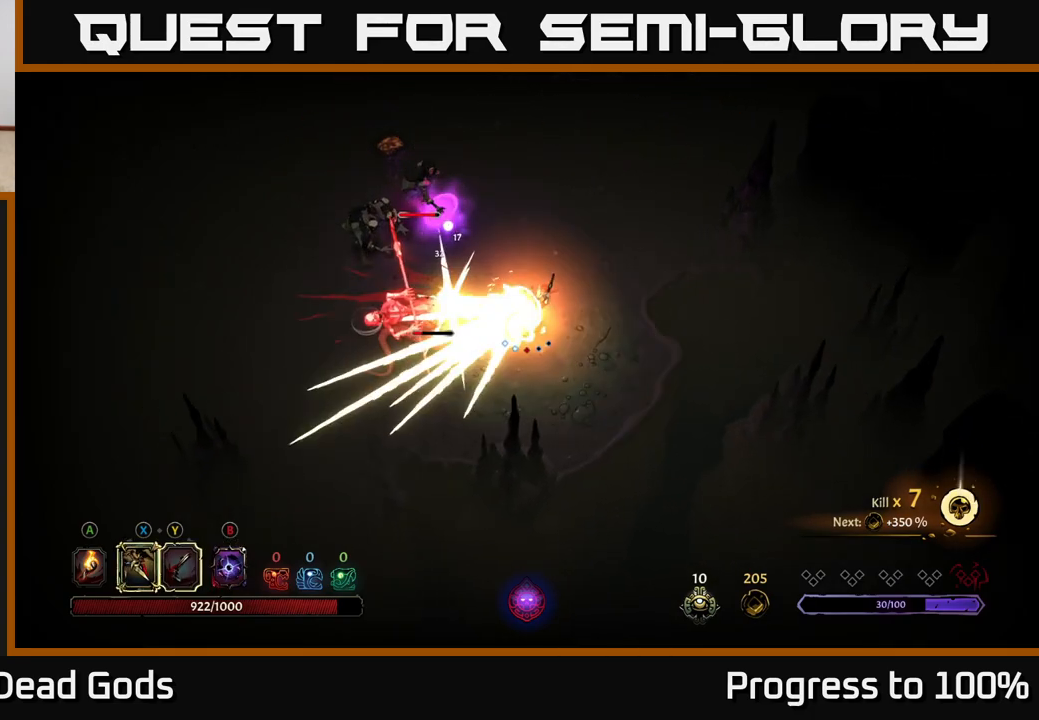
{"buttons": [], "left_stick": "left", "right_stick": "center", "events": [[83, "R2", "down"], [283, "R2", "up"], [367, "left_stick", "left"]]}
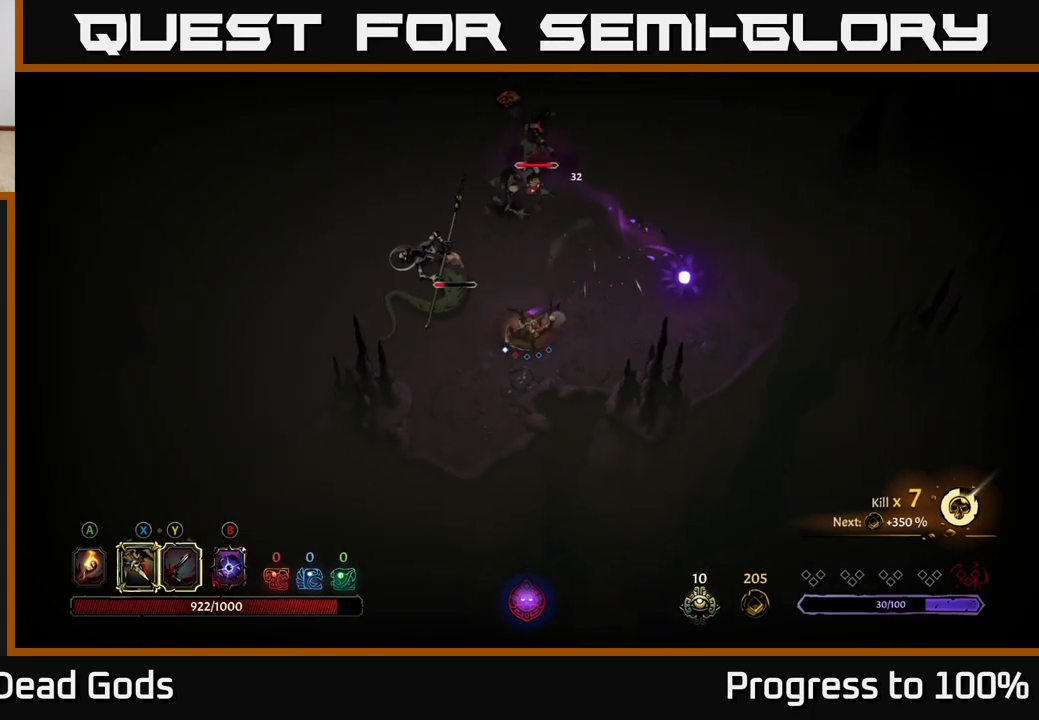
{"buttons": ["X"], "left_stick": "up-left", "right_stick": "center", "events": [[17, "left_stick", "up-left"], [83, "X", "down"], [217, "X", "up"], [417, "X", "down"]]}
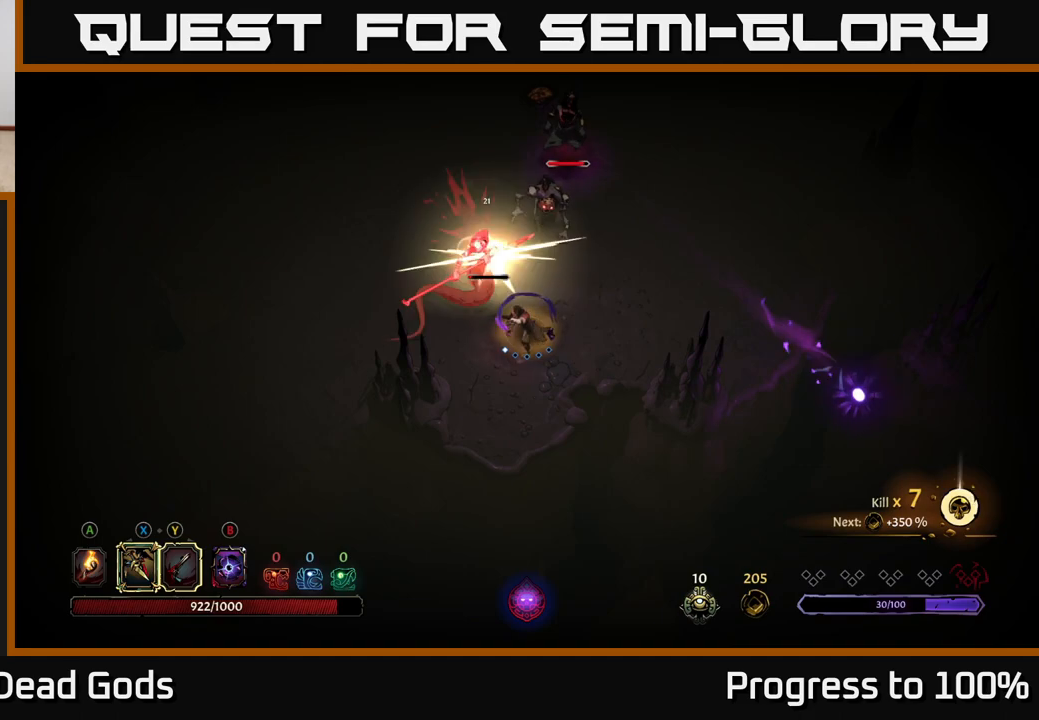
{"buttons": [], "left_stick": "up-left", "right_stick": "center", "events": [[50, "X", "up"]]}
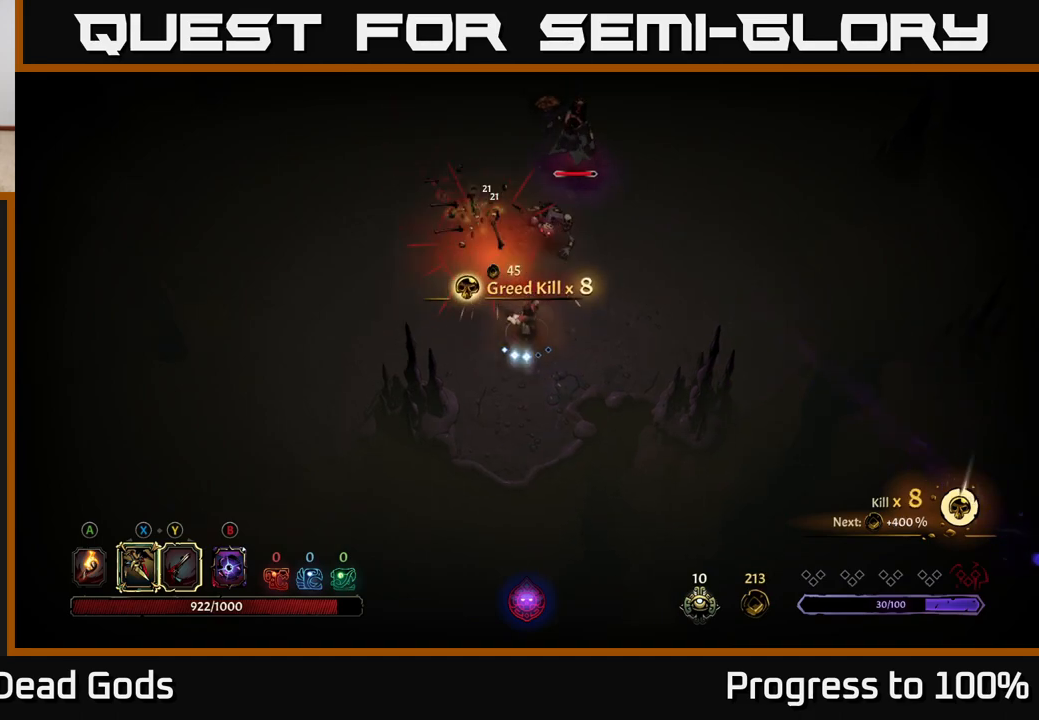
{"buttons": [], "left_stick": "up", "right_stick": "center", "events": [[217, "left_stick", "center"], [450, "left_stick", "up"]]}